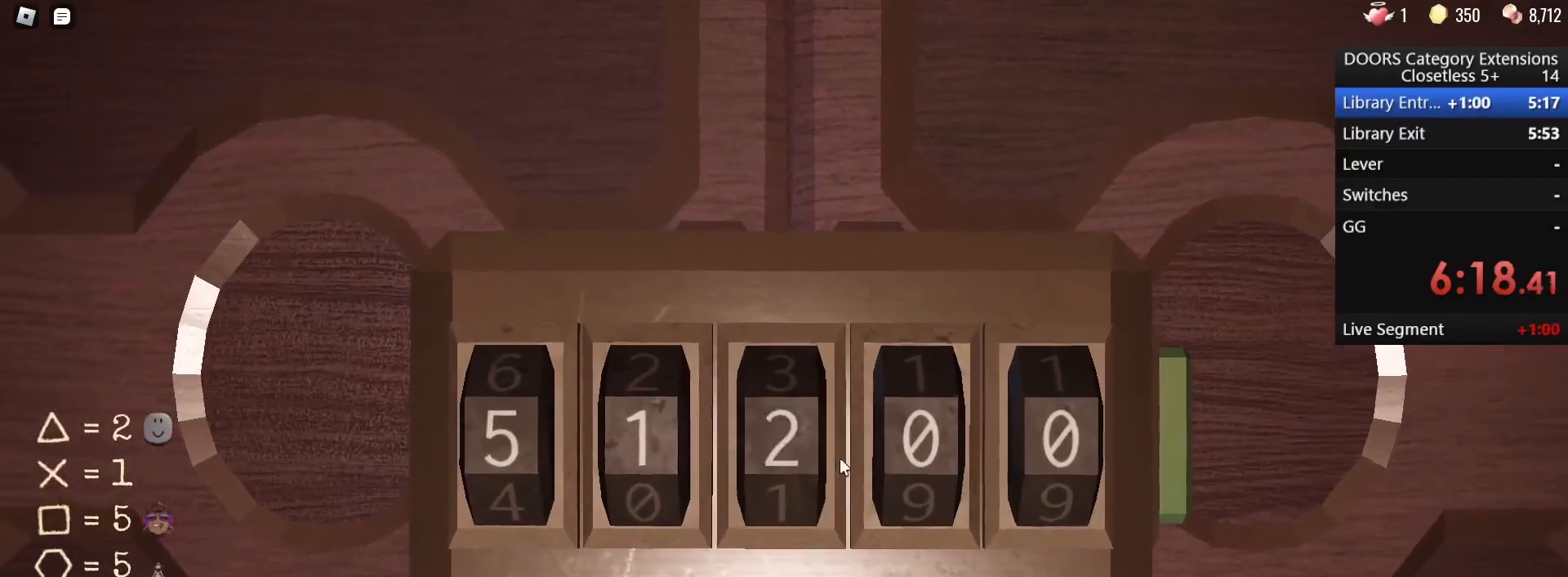
Gameplay with keyboard and mouse; each line is a JSON object with the keys and mouse buttons held at the frame after it. "events" lists presses ("down") and releases ("up") of "1", "2", "3", "4", "5", "a", "alt", "b", "c", "ctrl", "d", "e", "f", "g", "q", "r", "s", "shift", "space", "t", "tab", "tilde", "v", "w", "x", "z", "mouse_left", "mouse_wheel", "mouse_right", "mouse_mb4" and "mouse_mb5" between this image and that frame as [ms after this image, input, new state], when the widget could be followed in between. "mouse_left", "mouse_wheel", "mouse_right", "mouse_mb4", "mouse_mb5" = the "left", "wheel", "right", "mb4", "mb5" buttons of the "mouse" list. No other keys are recorded. "wheel" means that the mouse wheel is clicked or scrolled. Mouse movement is not recorded.
{"keys": [], "mouse": ["right"], "events": [[333, "mouse_right", "down"], [417, "mouse_right", "up"], [467, "mouse_right", "down"]]}
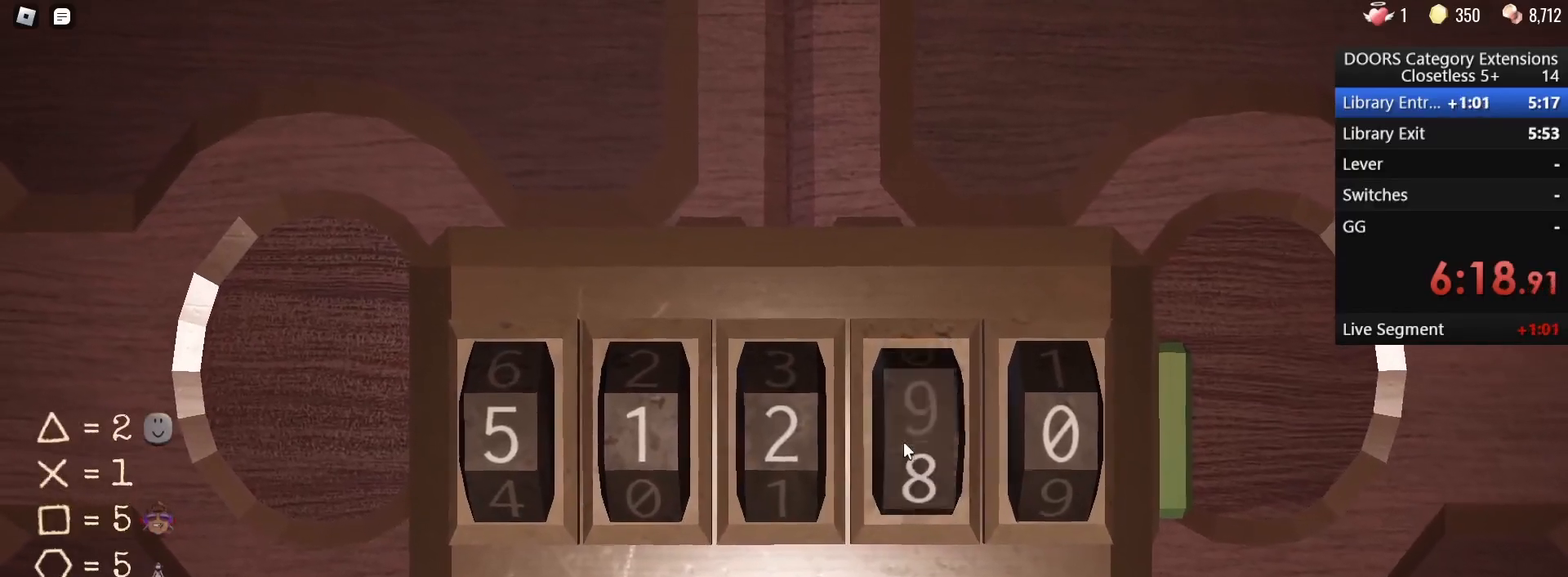
{"keys": [], "mouse": ["right"], "events": [[50, "mouse_right", "up"], [150, "mouse_right", "down"], [250, "mouse_right", "up"], [300, "mouse_right", "down"], [383, "mouse_right", "up"], [483, "mouse_right", "down"]]}
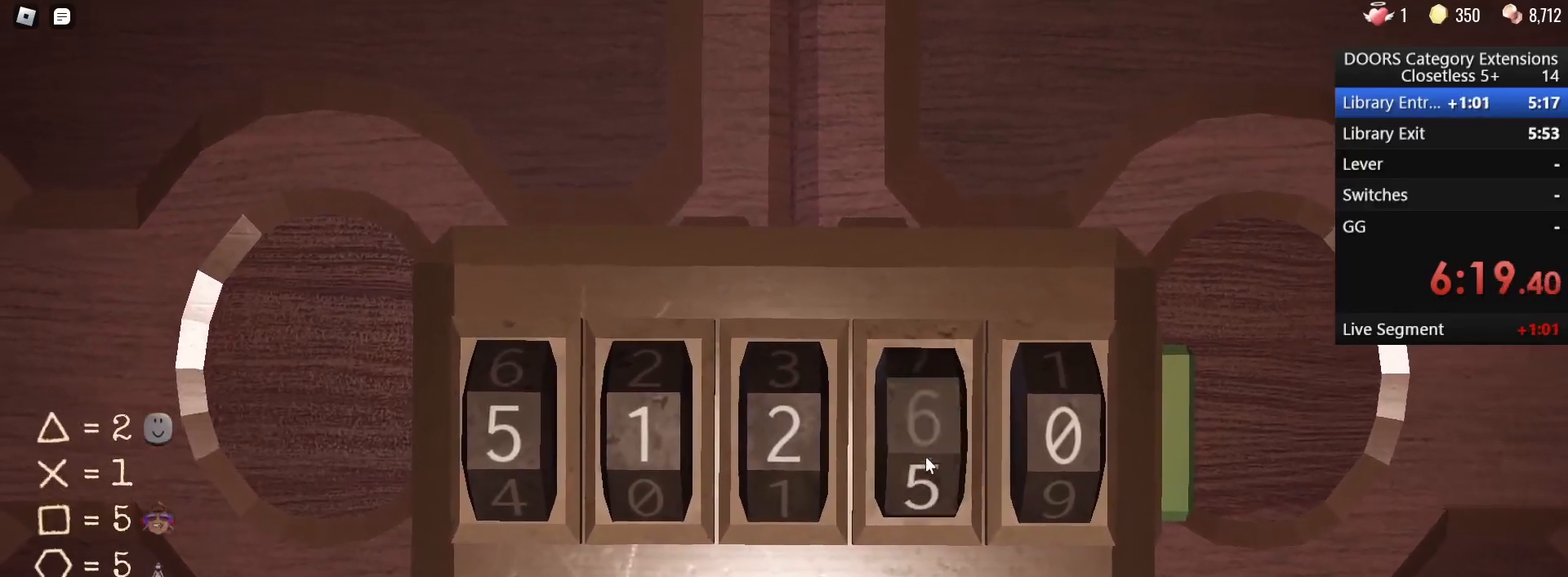
{"keys": [], "mouse": [], "events": [[67, "mouse_right", "up"], [300, "mouse_left", "down"], [400, "mouse_left", "up"]]}
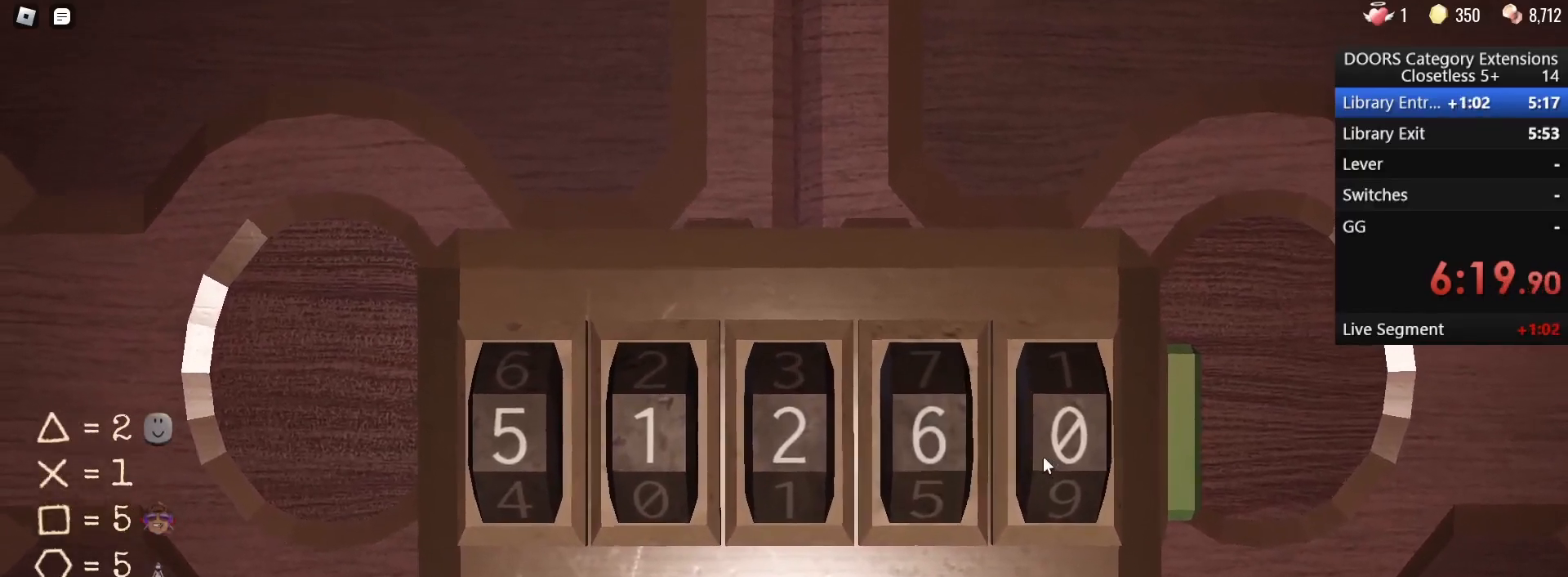
{"keys": [], "mouse": [], "events": [[233, "mouse_left", "down"], [317, "mouse_left", "up"]]}
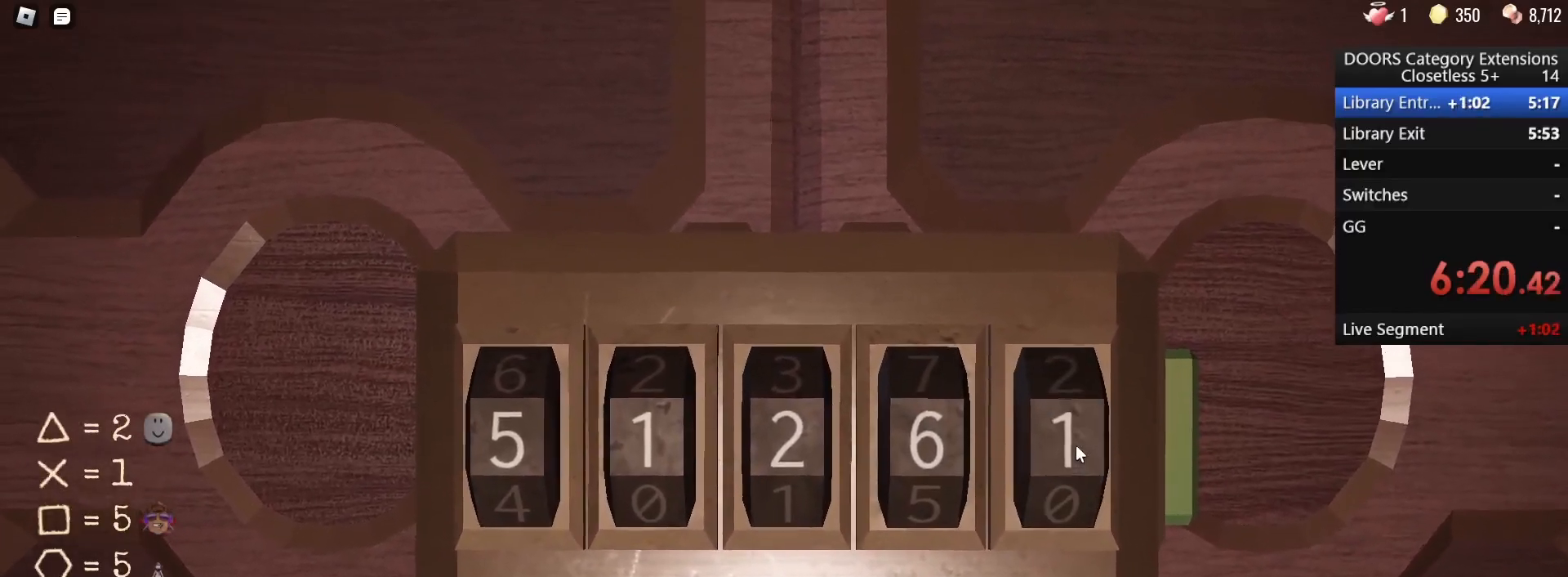
{"keys": [], "mouse": [], "events": [[67, "mouse_left", "down"], [100, "mouse_left", "up"], [250, "mouse_right", "down"], [350, "mouse_right", "up"], [383, "mouse_right", "down"], [483, "mouse_right", "up"]]}
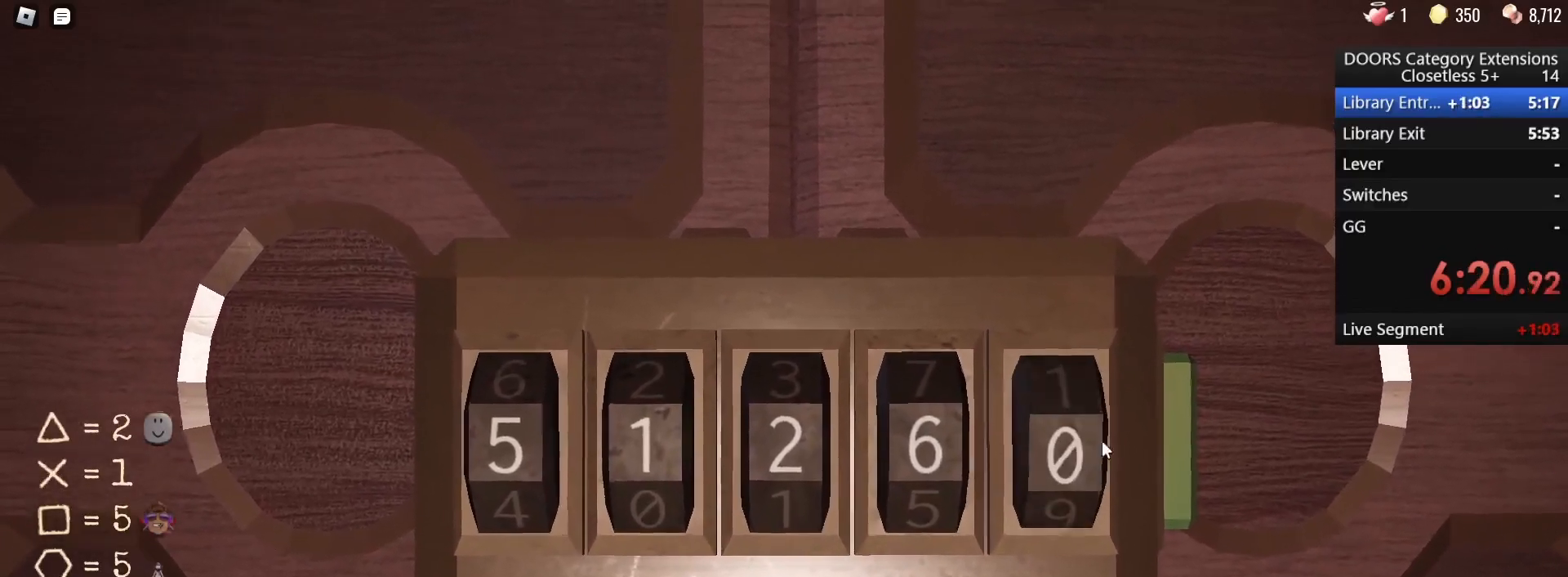
{"keys": [], "mouse": [], "events": [[267, "mouse_left", "down"], [350, "mouse_left", "up"]]}
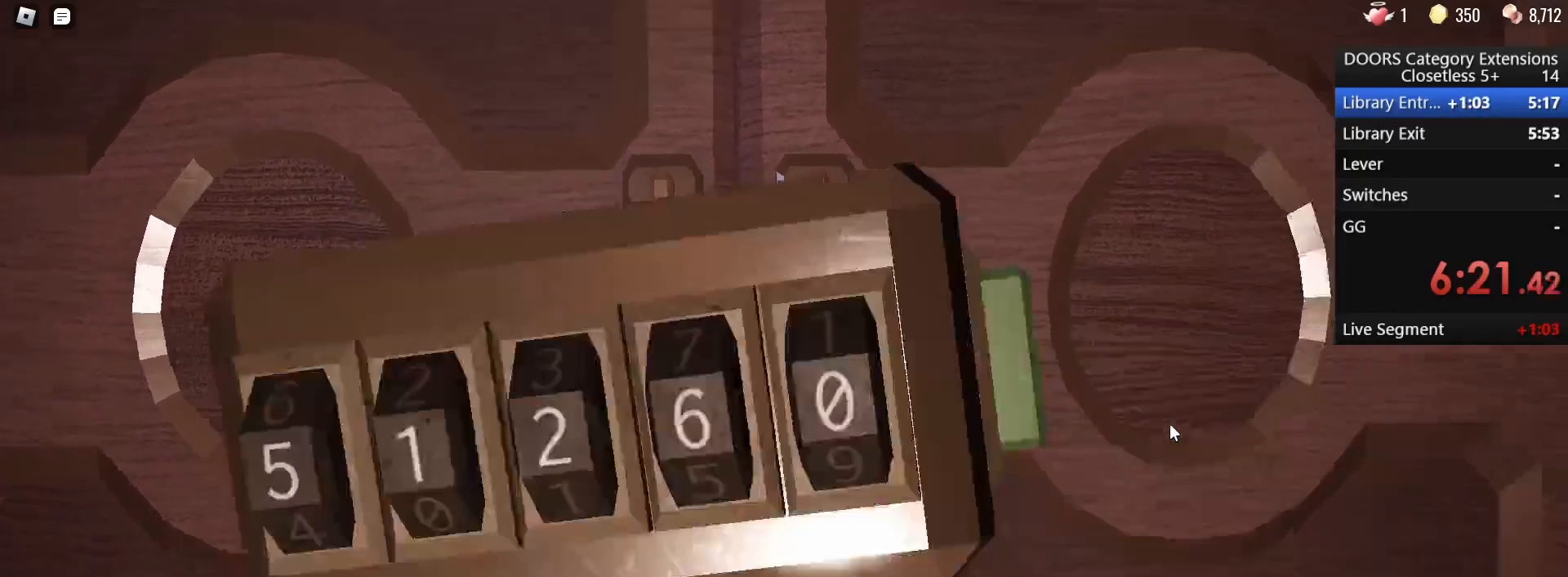
{"keys": ["w"], "mouse": [], "events": [[267, "w", "down"]]}
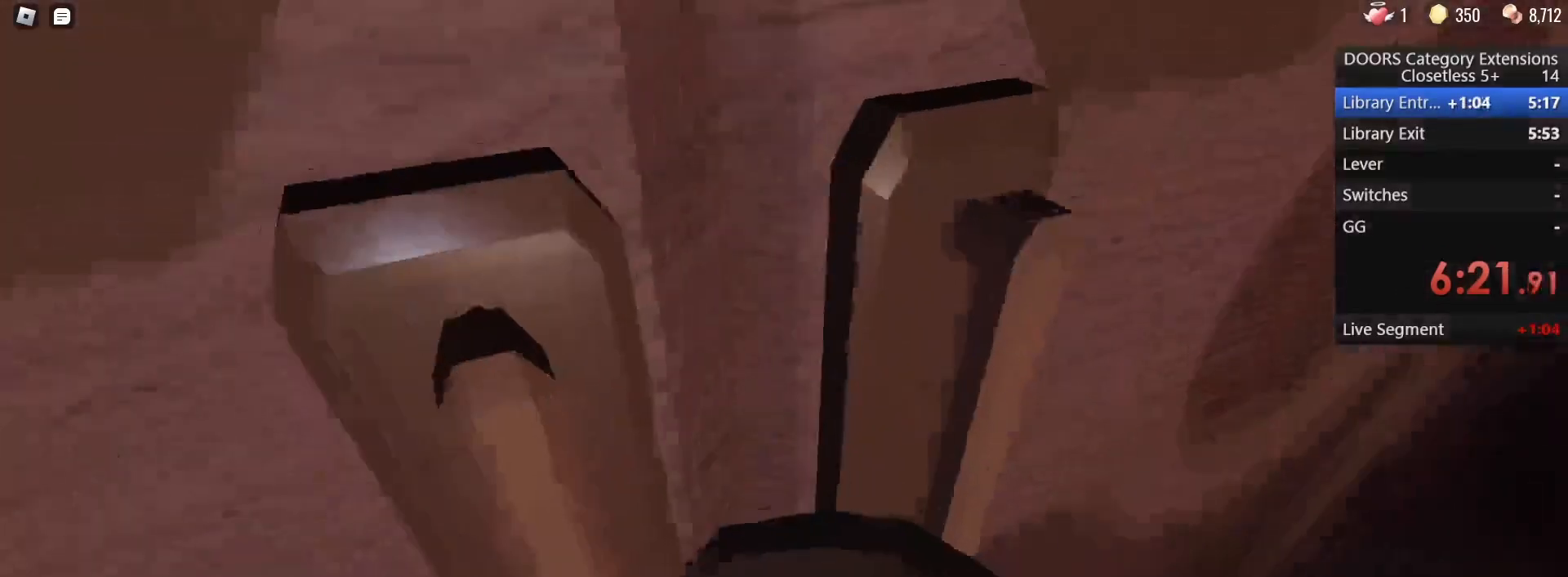
{"keys": ["w"], "mouse": [], "events": []}
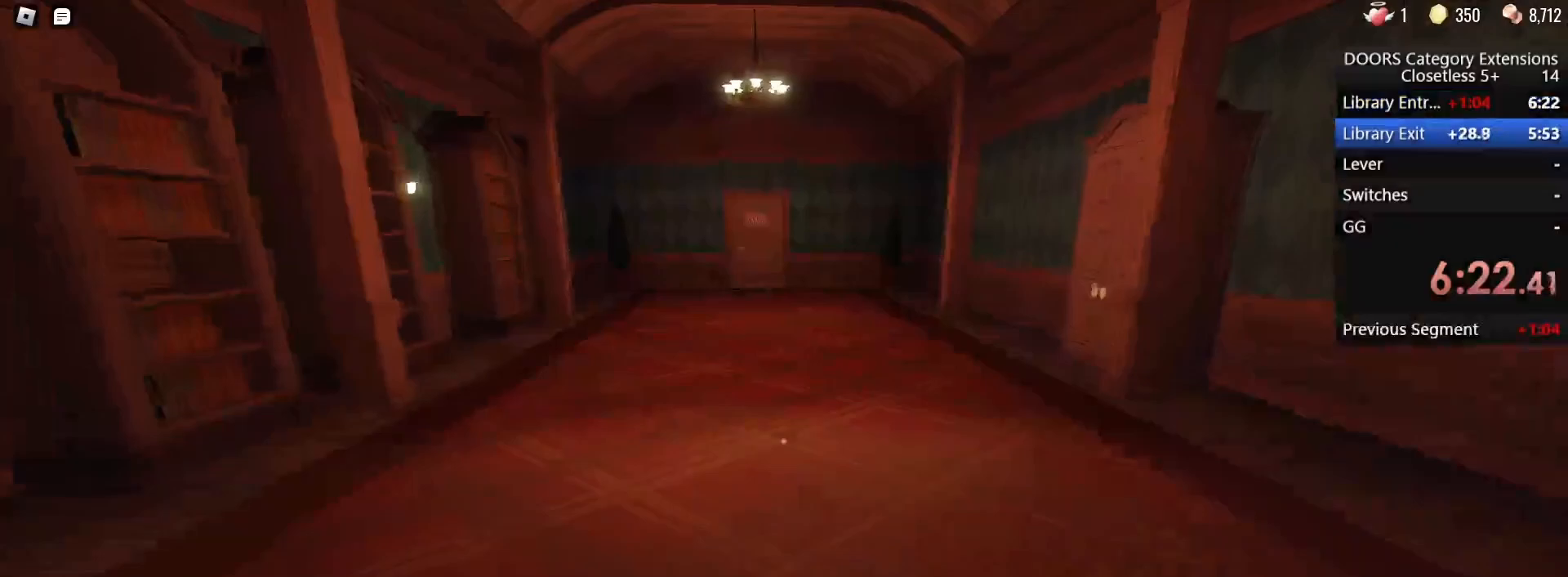
{"keys": ["w"], "mouse": [], "events": []}
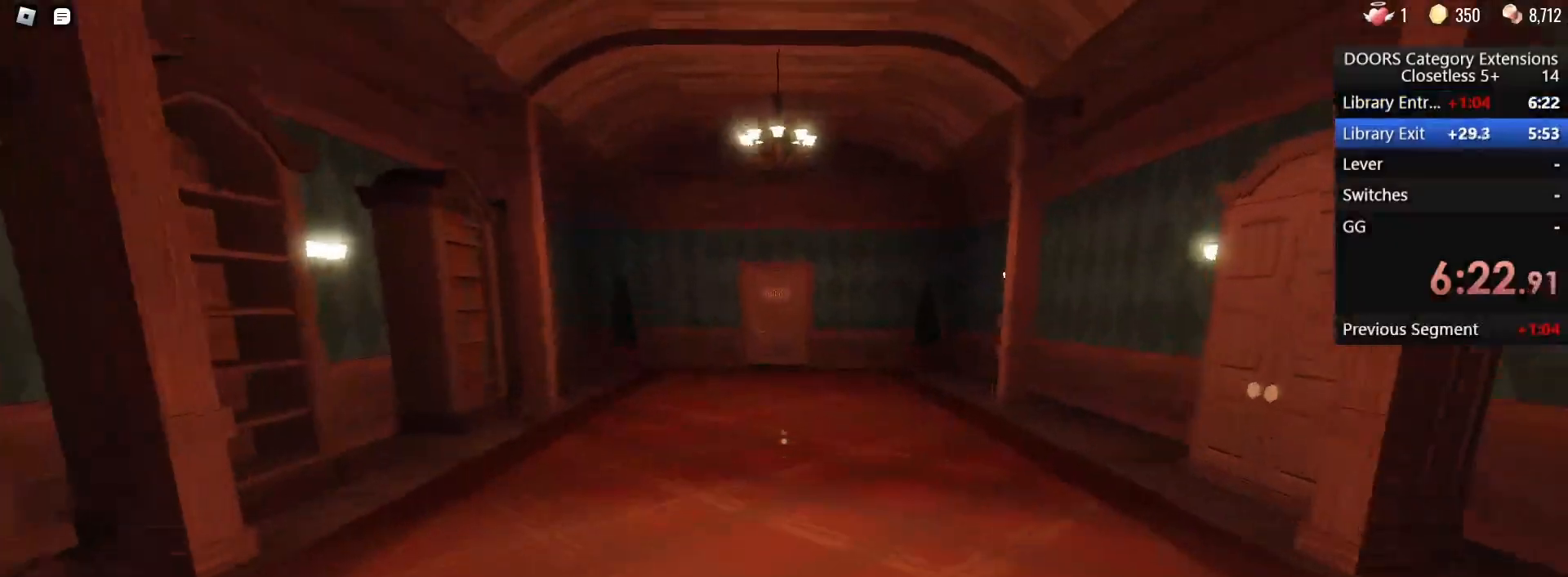
{"keys": ["w"], "mouse": [], "events": []}
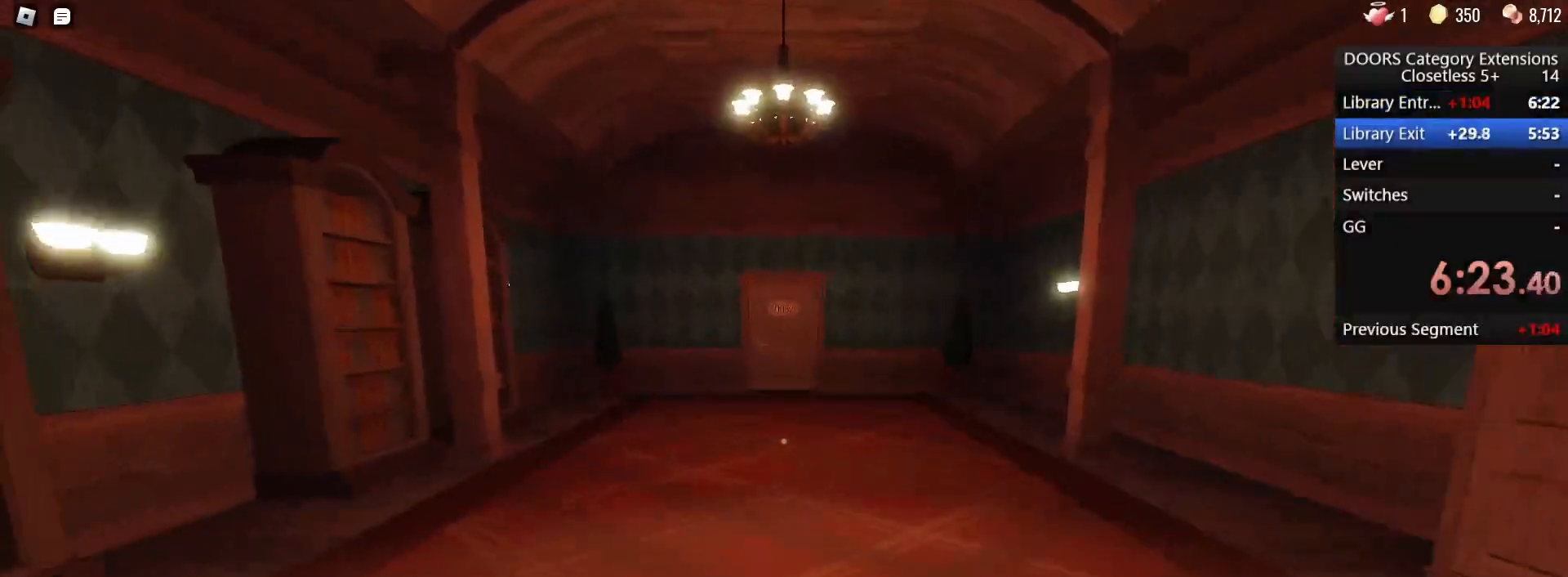
{"keys": ["w"], "mouse": [], "events": []}
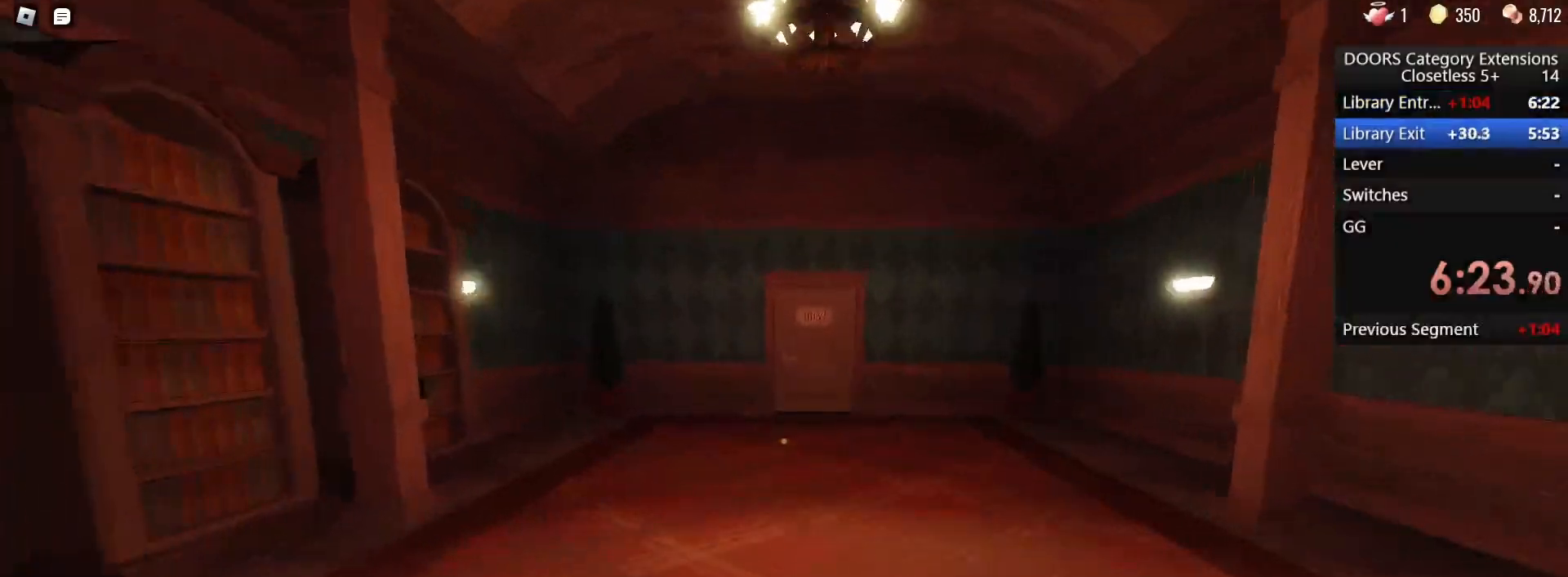
{"keys": ["w"], "mouse": [], "events": []}
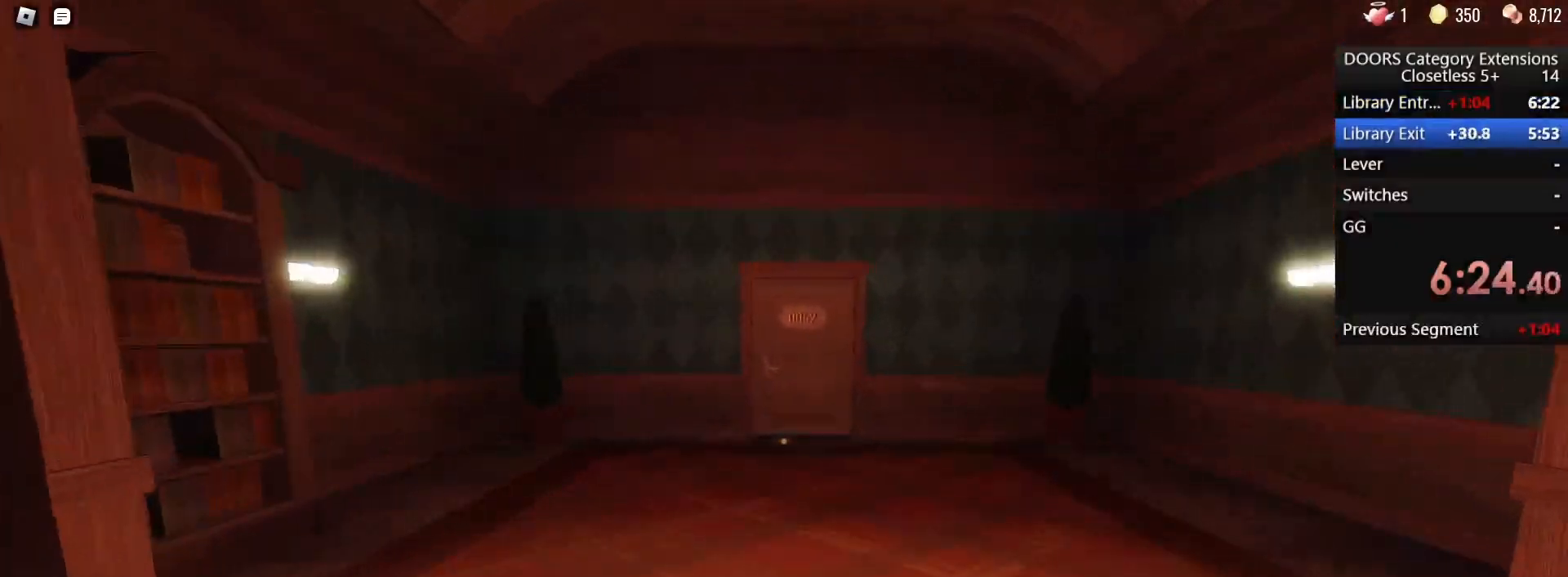
{"keys": ["w"], "mouse": [], "events": []}
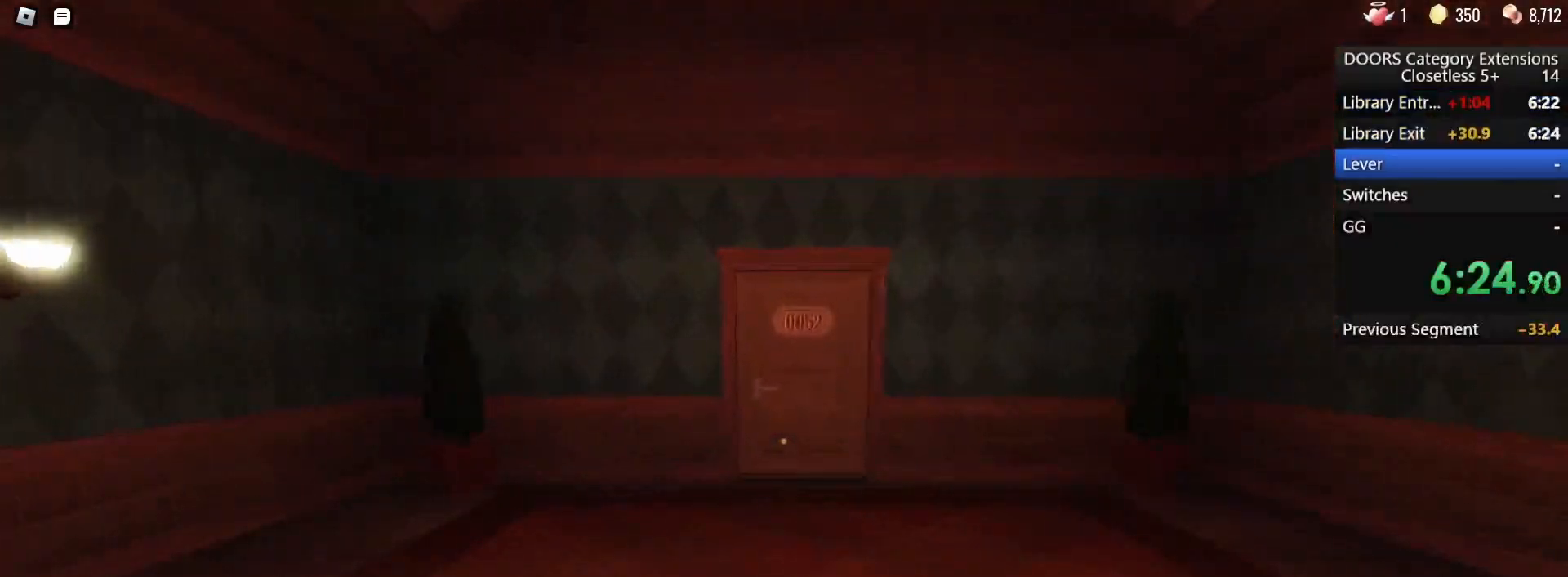
{"keys": ["w"], "mouse": [], "events": []}
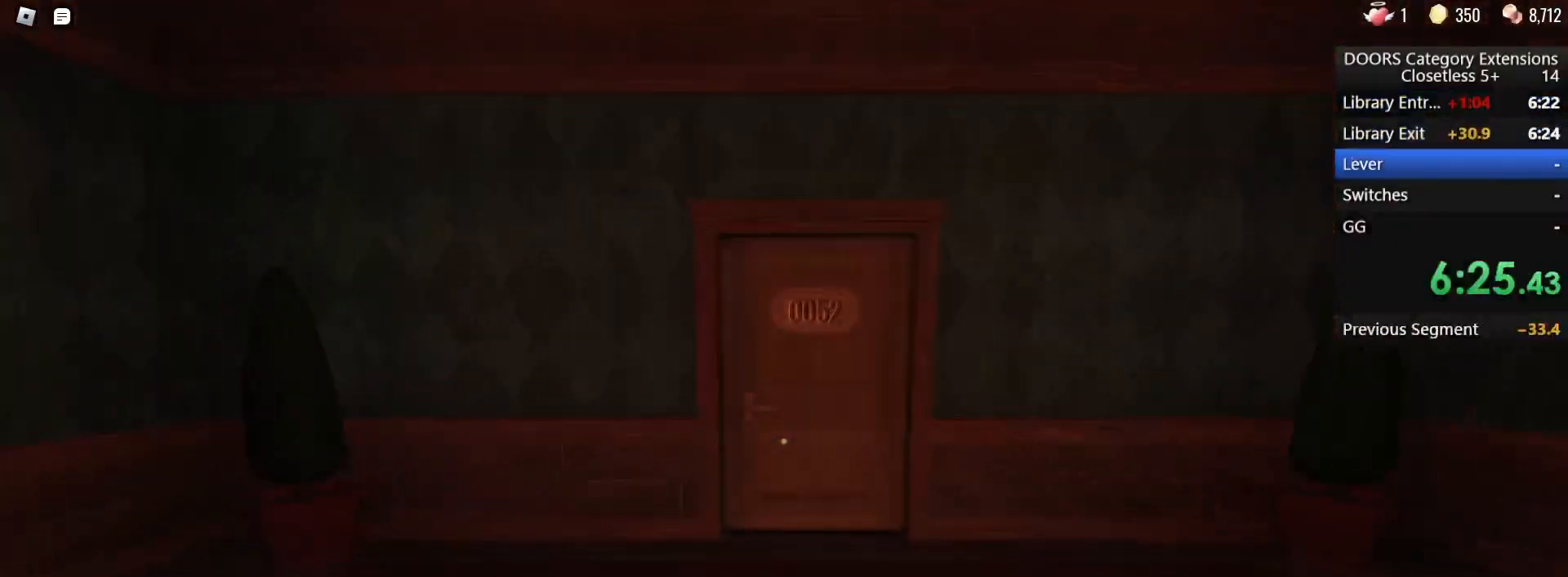
{"keys": ["w"], "mouse": [], "events": []}
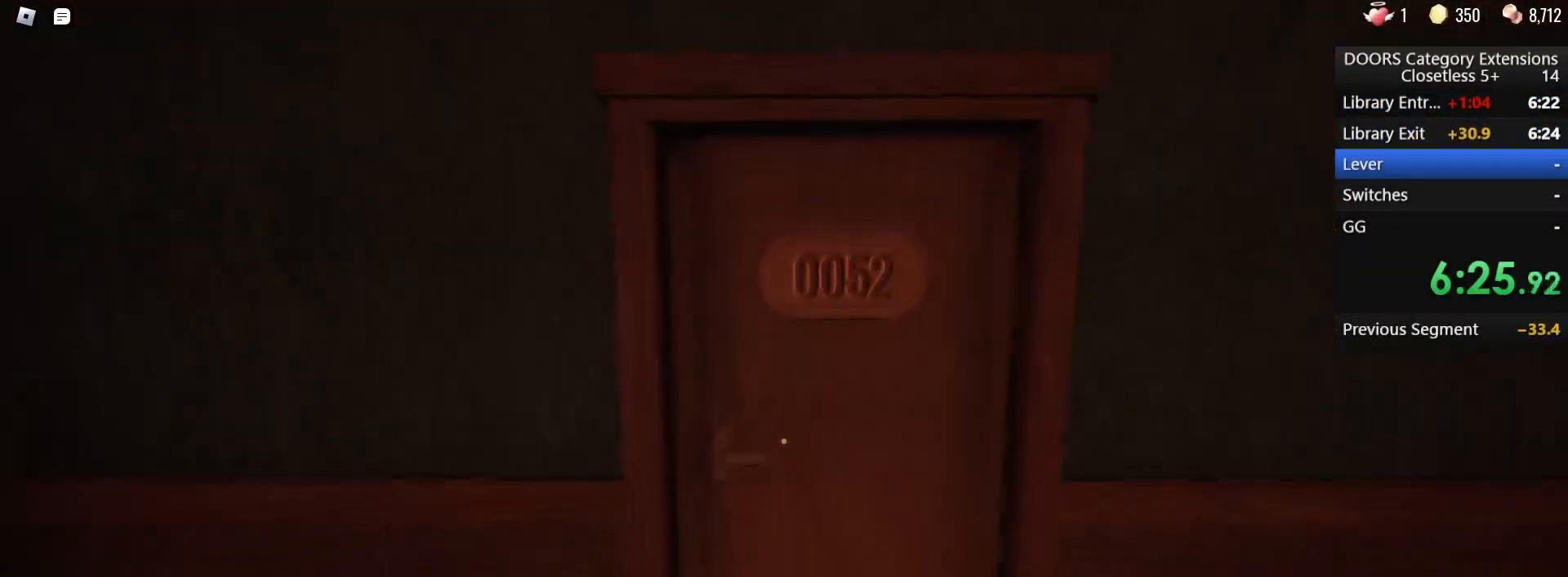
{"keys": ["w"], "mouse": [], "events": []}
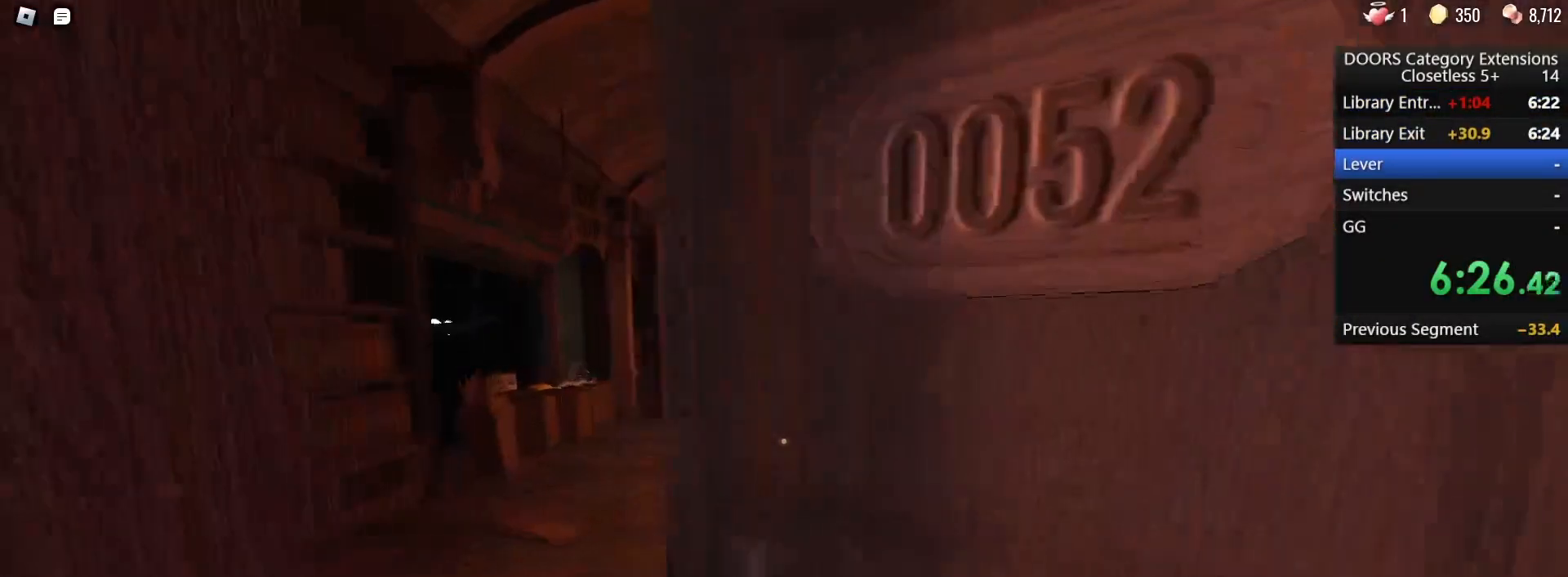
{"keys": ["w"], "mouse": [], "events": []}
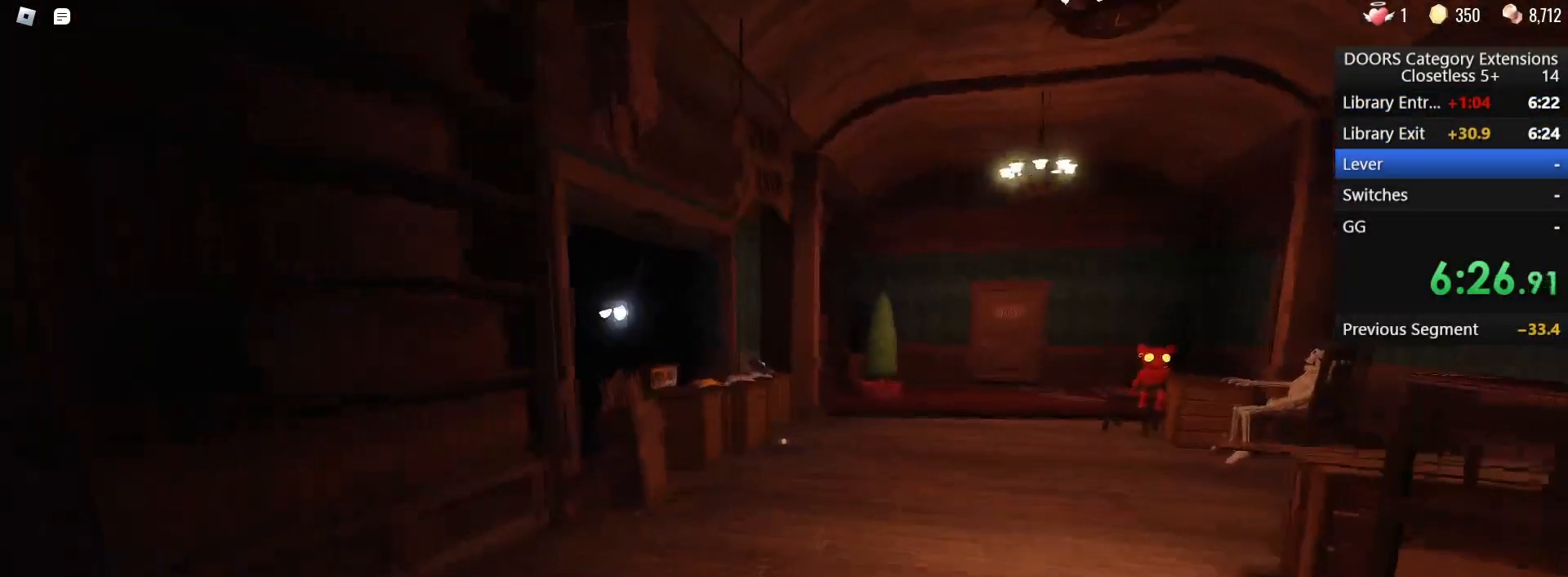
{"keys": ["w"], "mouse": [], "events": []}
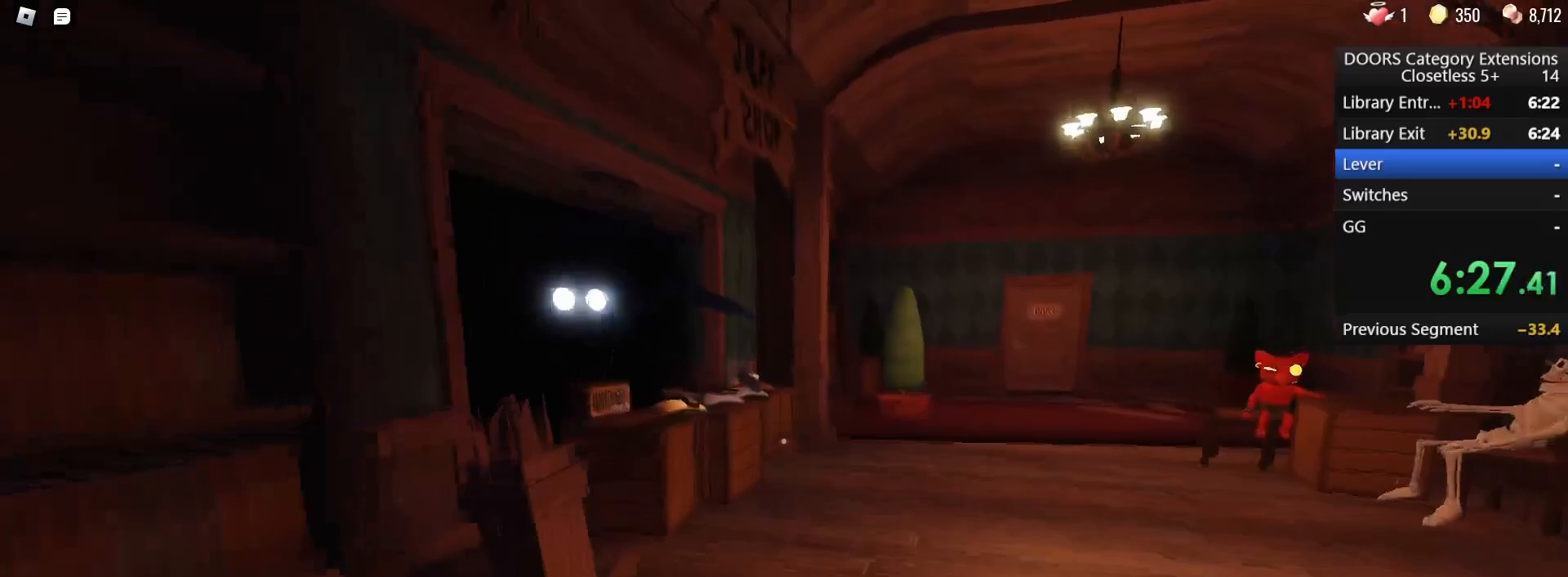
{"keys": ["w"], "mouse": [], "events": []}
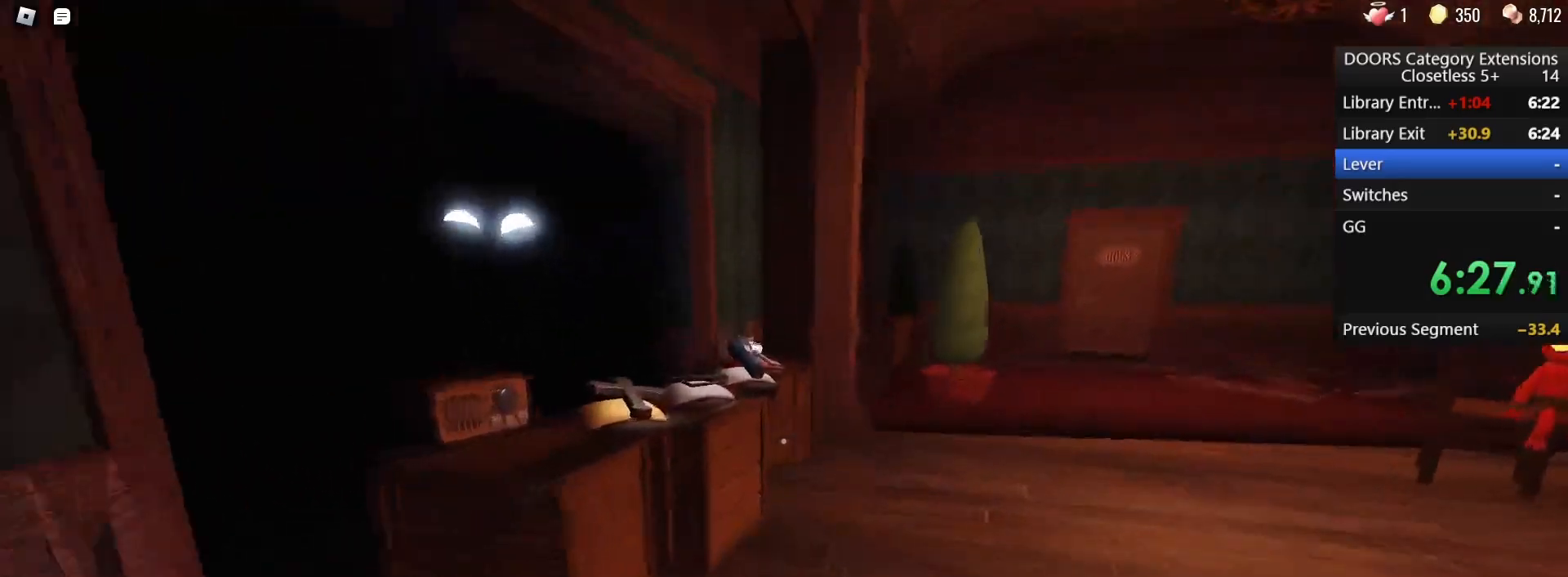
{"keys": ["d", "w"], "mouse": [], "events": [[483, "d", "down"]]}
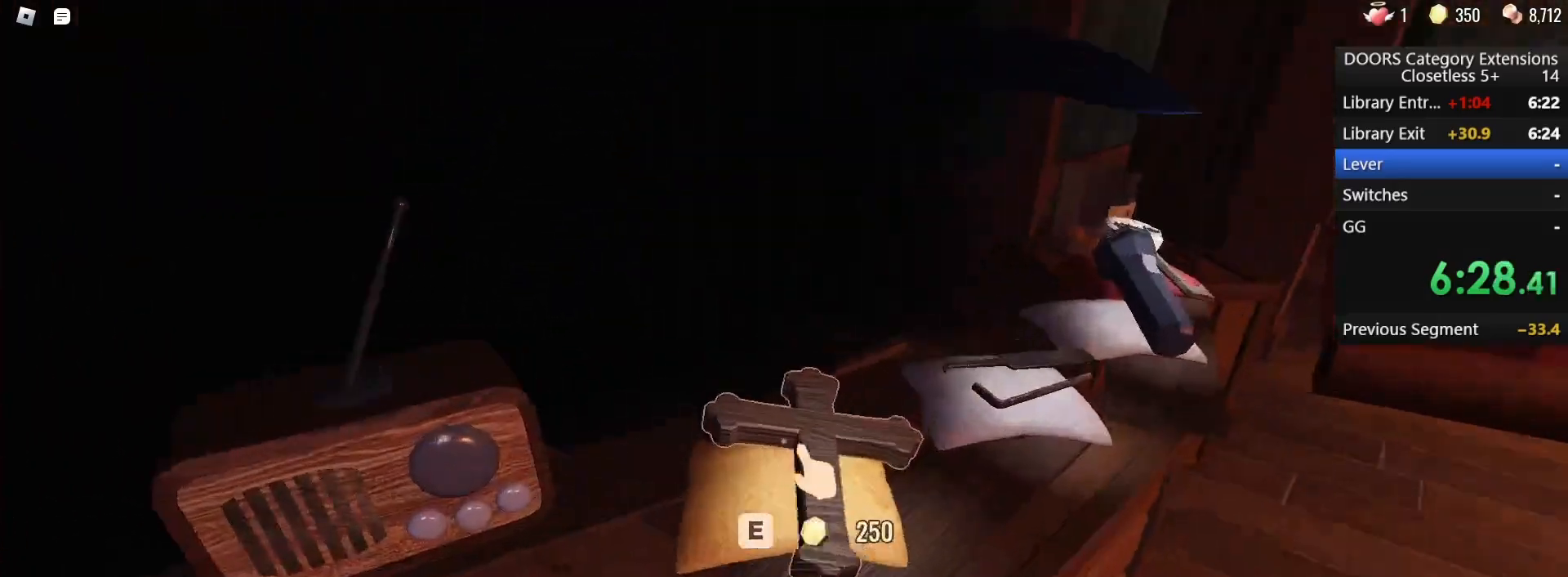
{"keys": ["e"], "mouse": [], "events": [[83, "d", "up"], [83, "w", "up"], [217, "e", "down"]]}
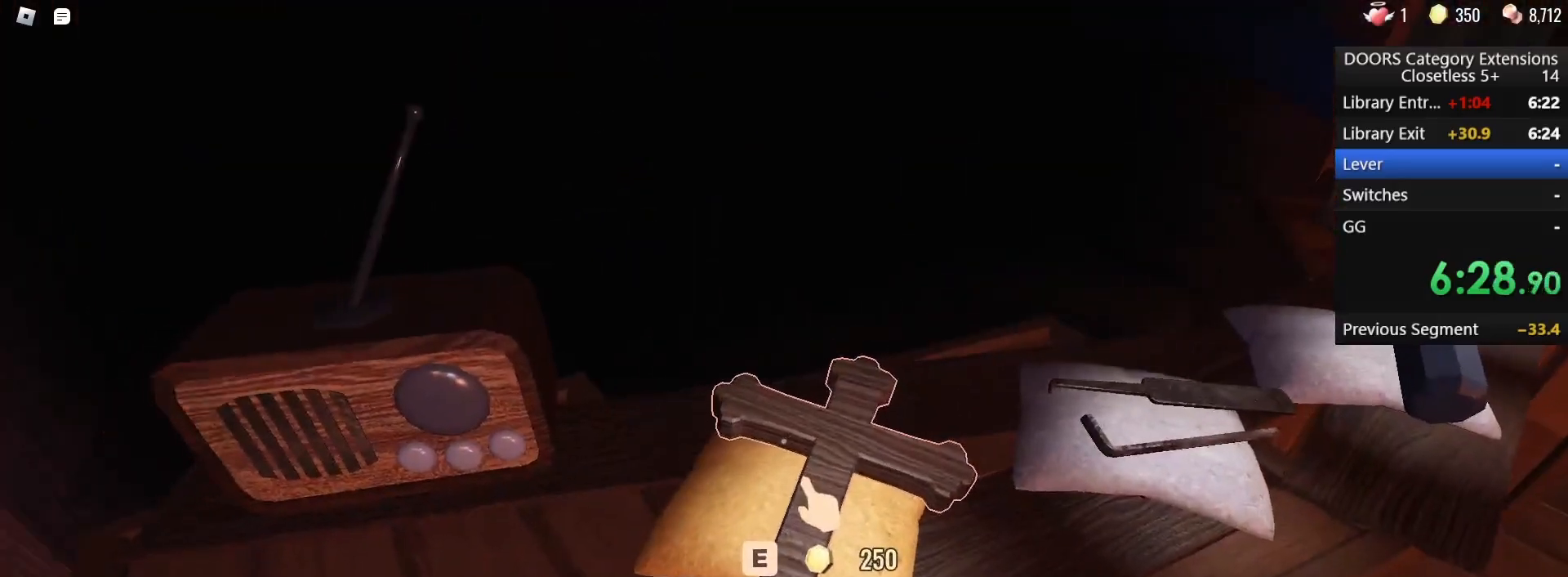
{"keys": ["e"], "mouse": [], "events": []}
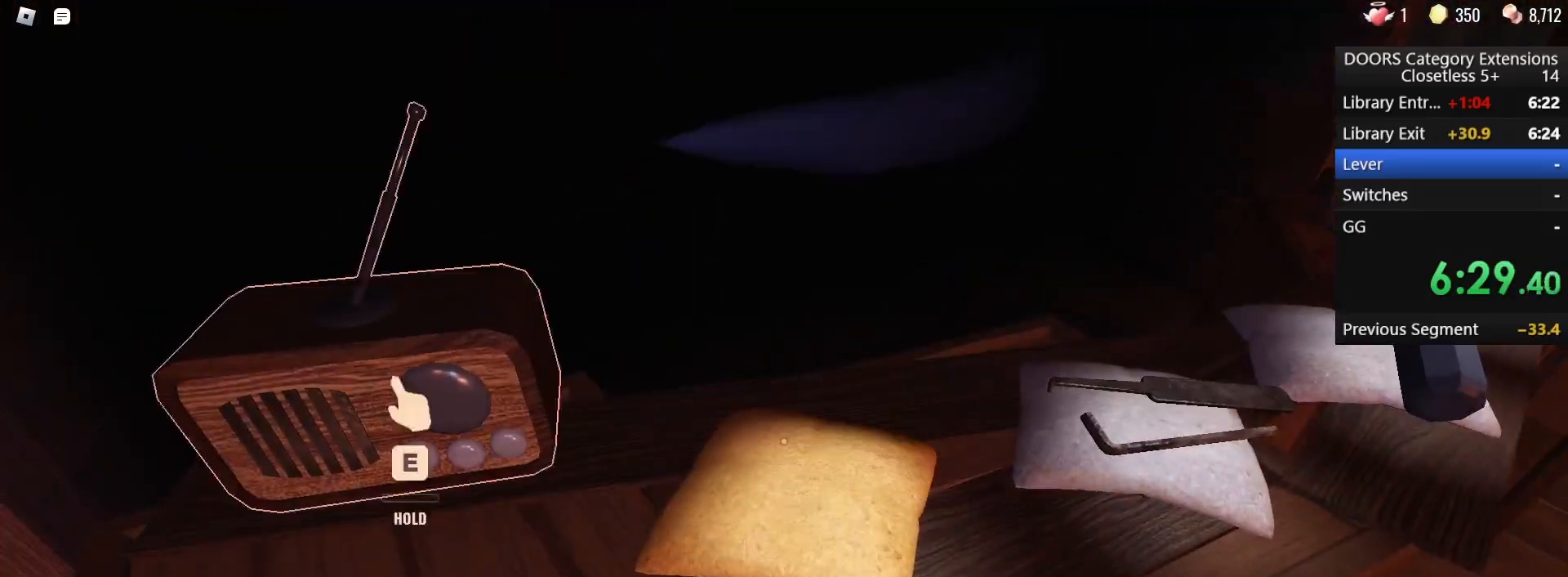
{"keys": ["e"], "mouse": [], "events": [[17, "d", "down"], [150, "d", "up"], [150, "e", "up"], [250, "e", "down"]]}
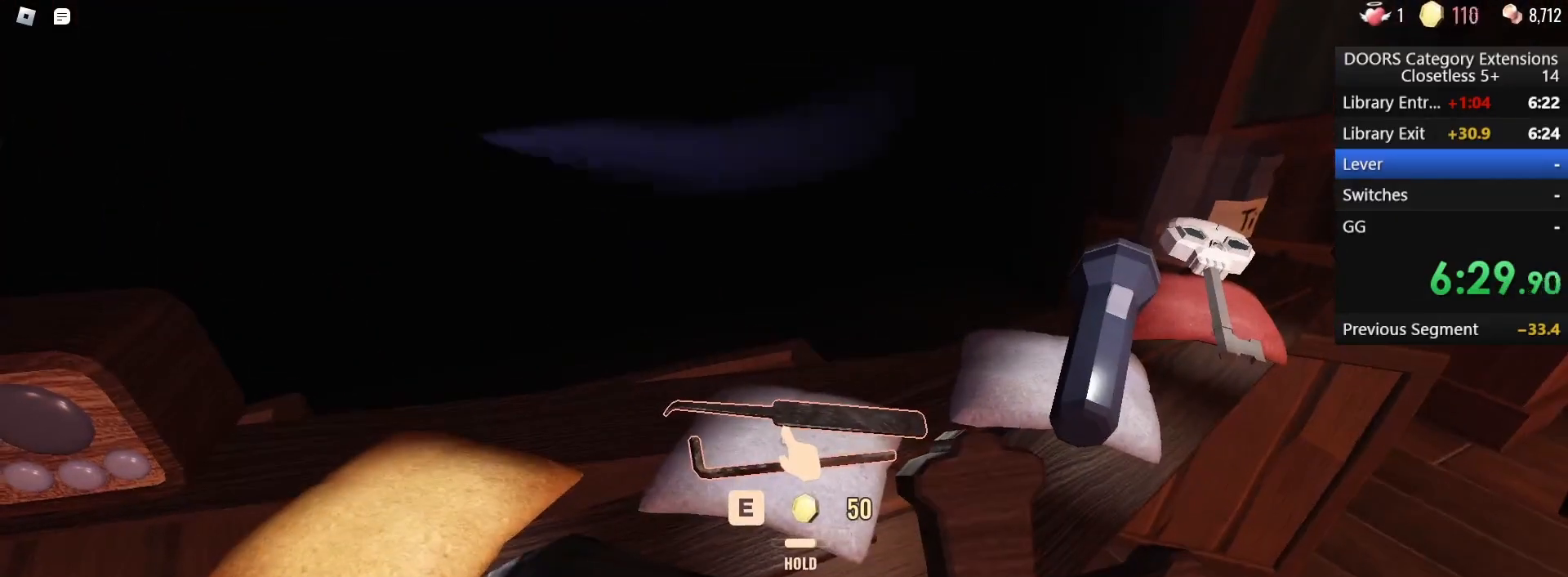
{"keys": ["e"], "mouse": [], "events": []}
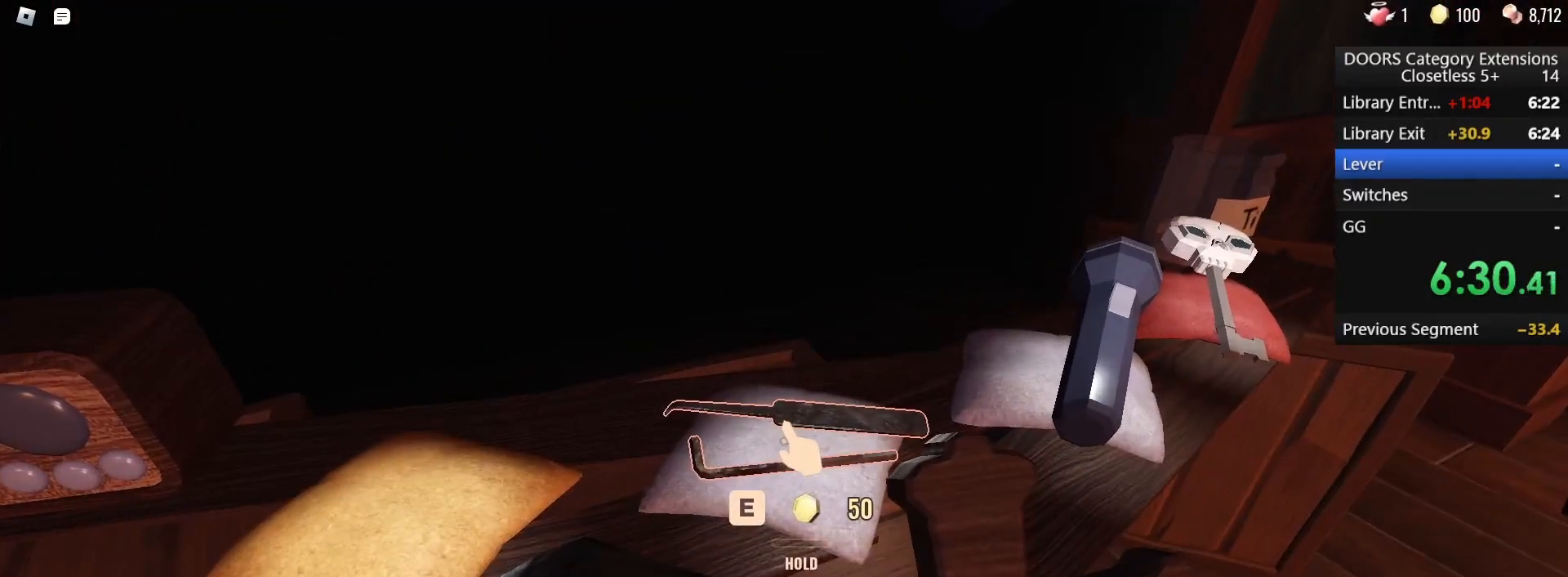
{"keys": ["d", "w"], "mouse": [], "events": [[100, "d", "down"], [167, "e", "up"], [217, "w", "down"]]}
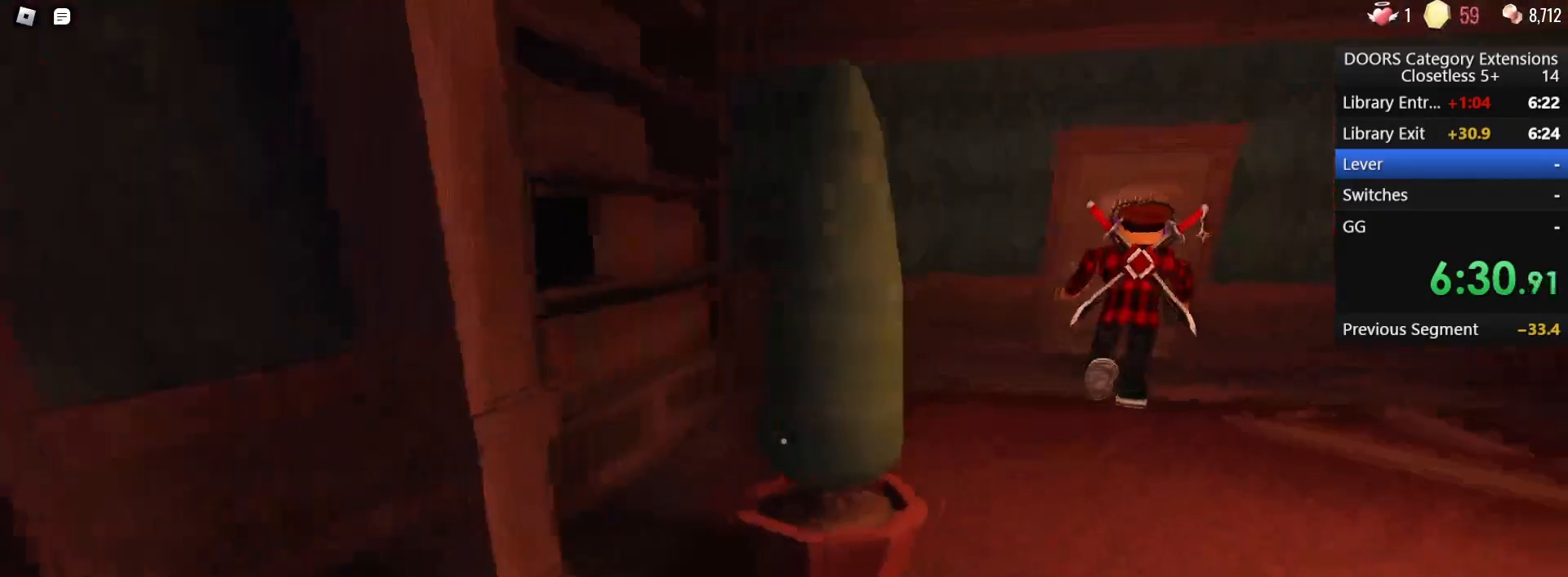
{"keys": ["w"], "mouse": [], "events": [[150, "d", "up"]]}
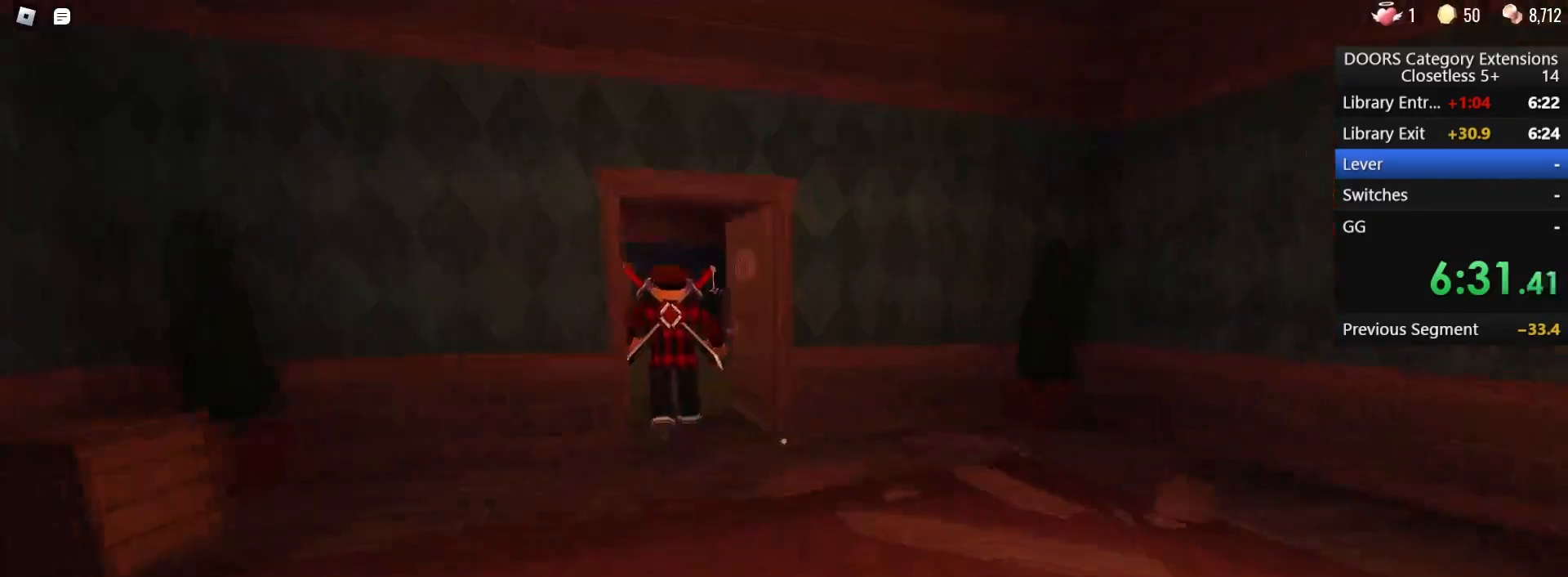
{"keys": ["w"], "mouse": [], "events": []}
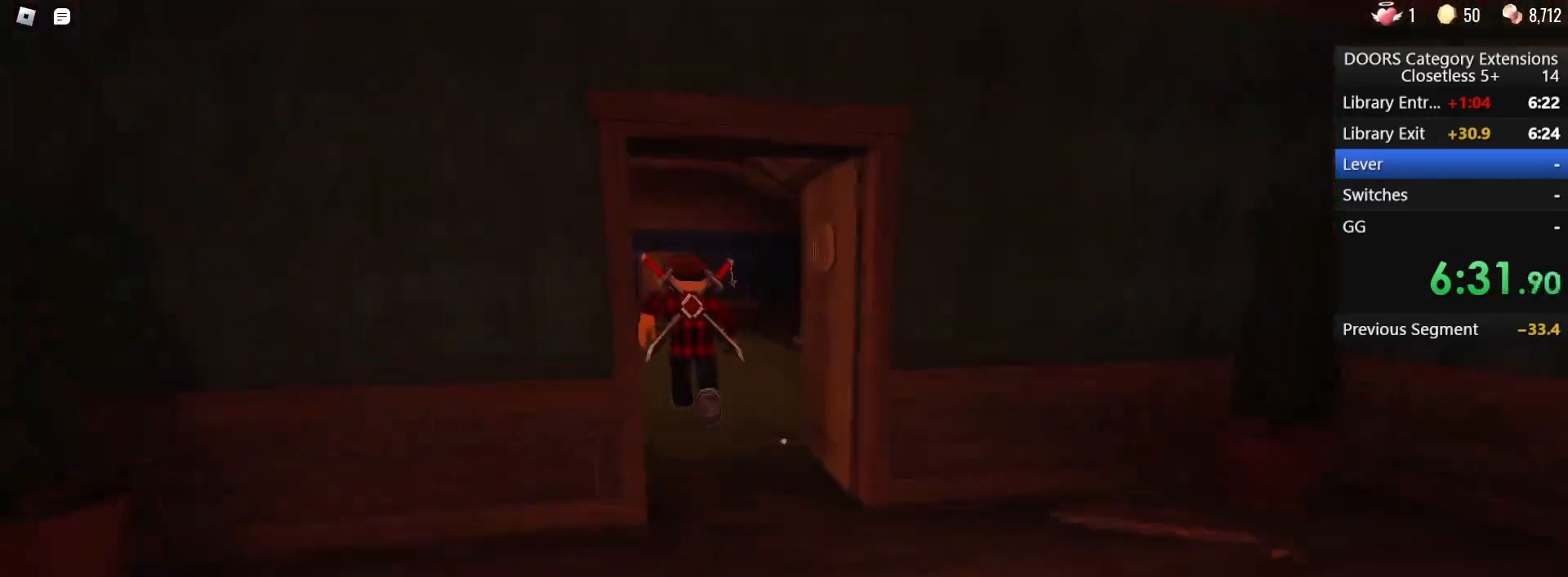
{"keys": ["w"], "mouse": [], "events": []}
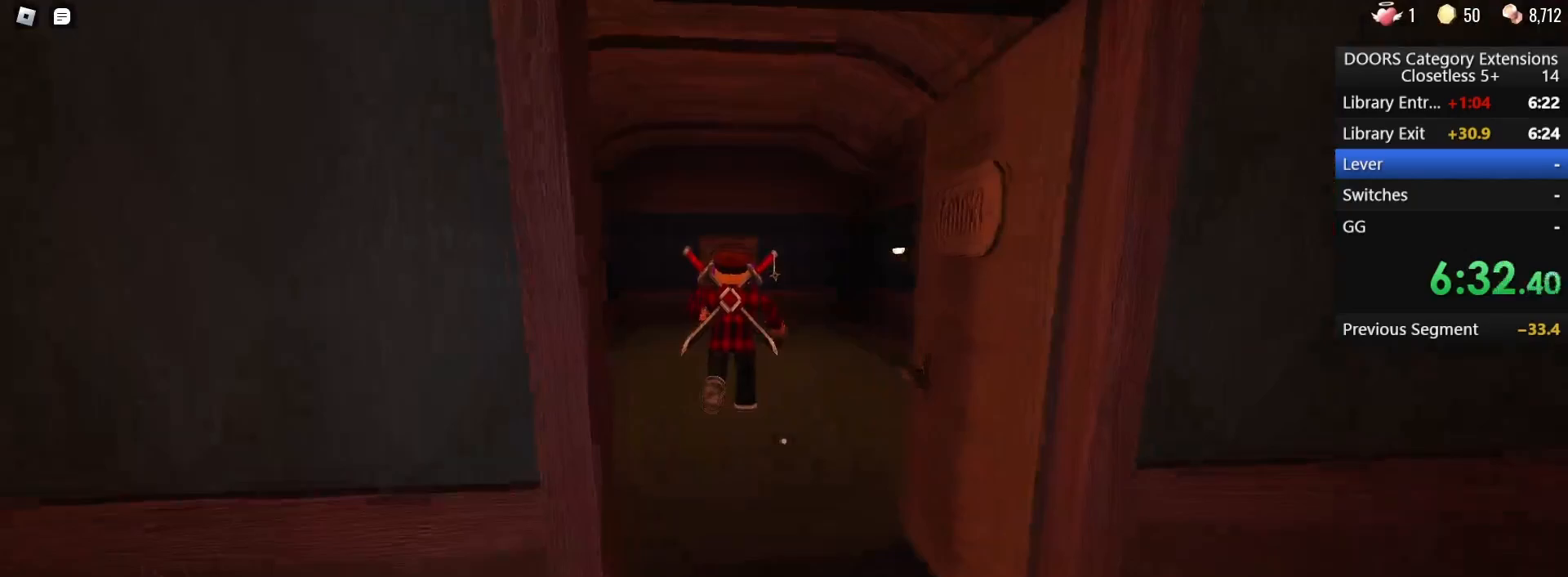
{"keys": ["w"], "mouse": [], "events": []}